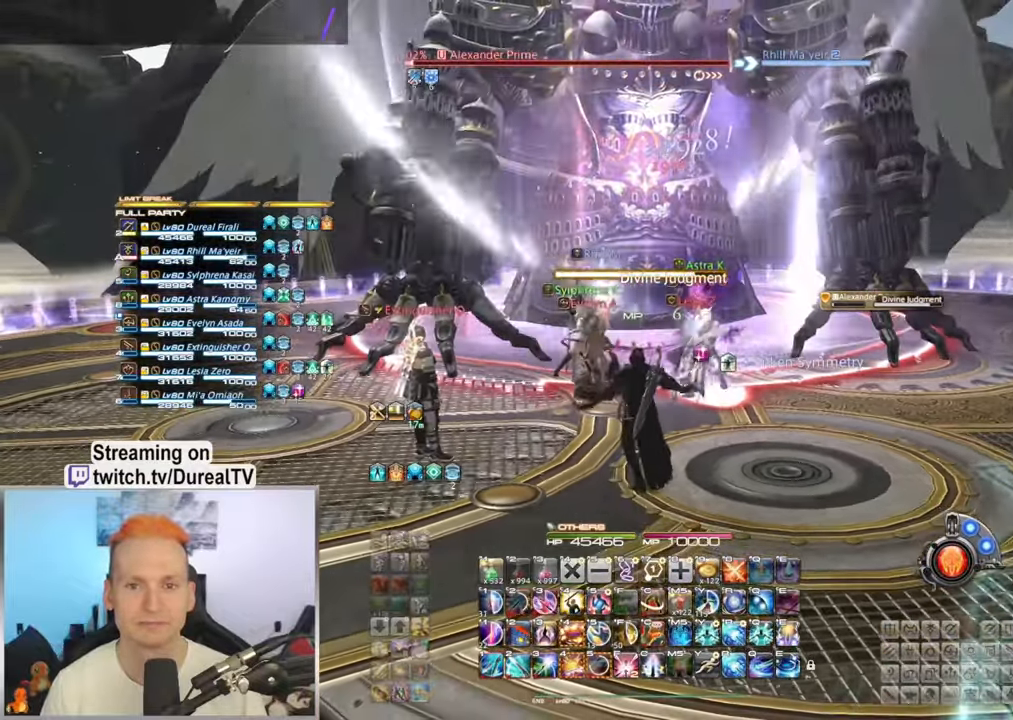
Gameplay with keyboard and mouse; each line is a JSON object with the keys and mouse buttons held at the frame after it. "events" lists presses ("down") and releases ("up") of "1", "2", "3", "4", "5", "a", "alt", "b", "c", "ctrl", "d", "e", "f", "g", "q", "r", "s", "shift", "space", "t", "tab", "v", "w", "x", "y", "mouse_left", "mouse_wheel", "mouse_right", "mouse_mb4" and "mouse_mb5" between this image and that frame as [ms after this image, input, new state], when the widget could be followed in between. "mouse_left", "mouse_wheel", "mouse_right", "mouse_mb4", "mouse_mb5" = the "left", "wheel", "right", "mb4", "mb5" buttons of the "mouse" list. No other keys are recorded. "wheel" means that the mouse wheel is clicked or scrolled. Mouse movement is not recorded.
{"keys": [], "mouse": ["right"], "events": []}
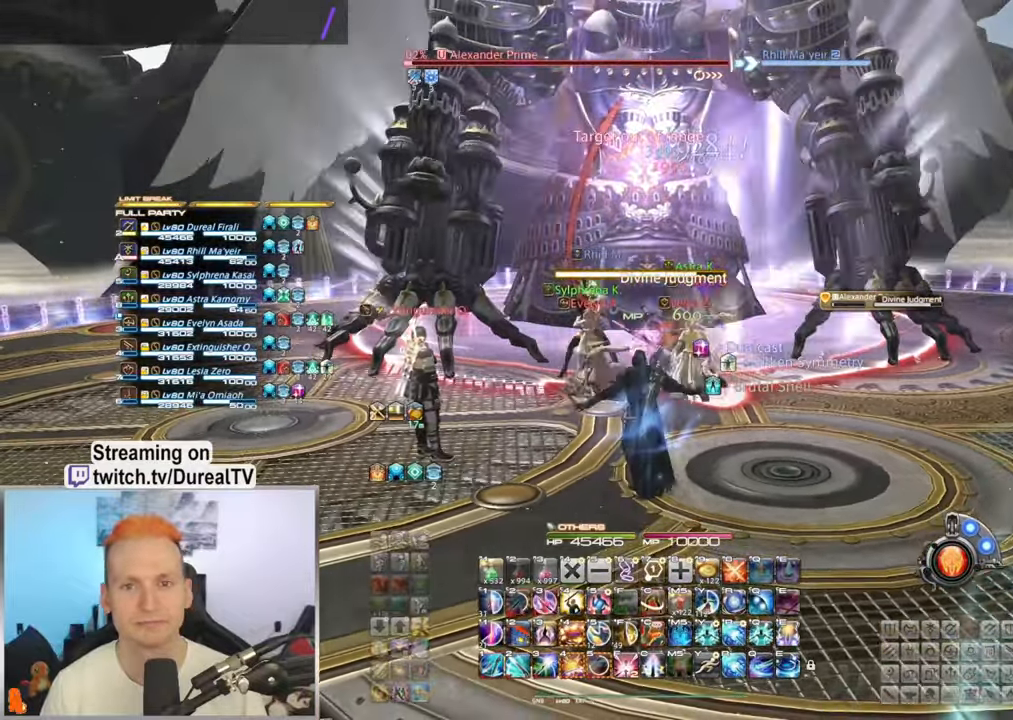
{"keys": [], "mouse": ["wheel", "right"], "events": [[233, "mouse_wheel", "down"]]}
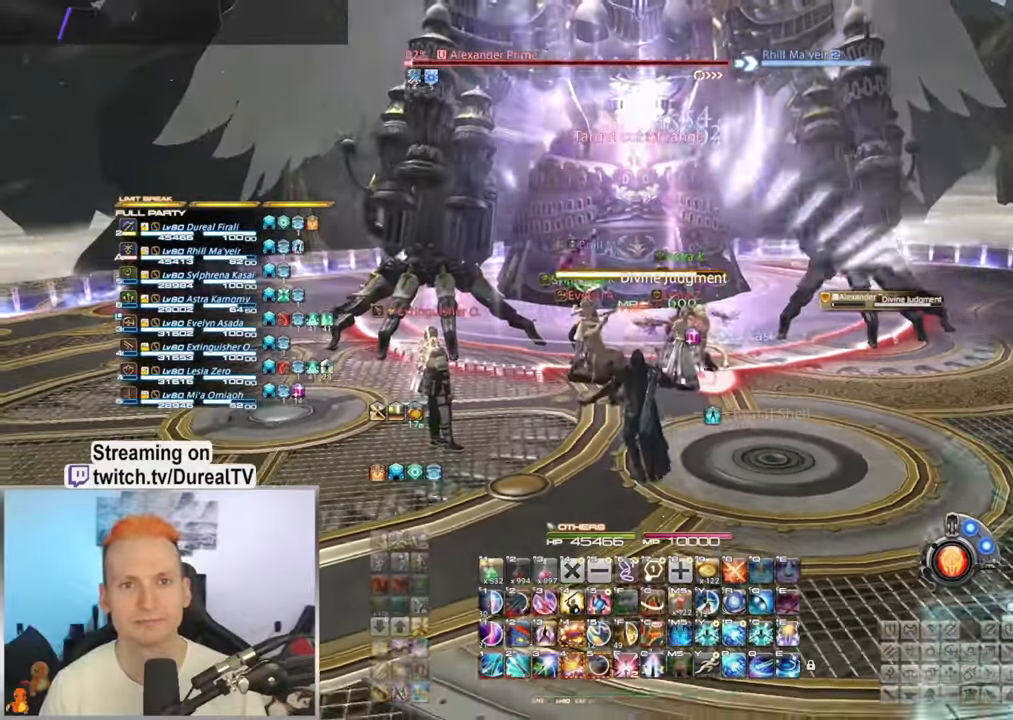
{"keys": [], "mouse": ["right"], "events": [[117, "mouse_wheel", "up"], [167, "mouse_wheel", "down"], [317, "mouse_wheel", "up"]]}
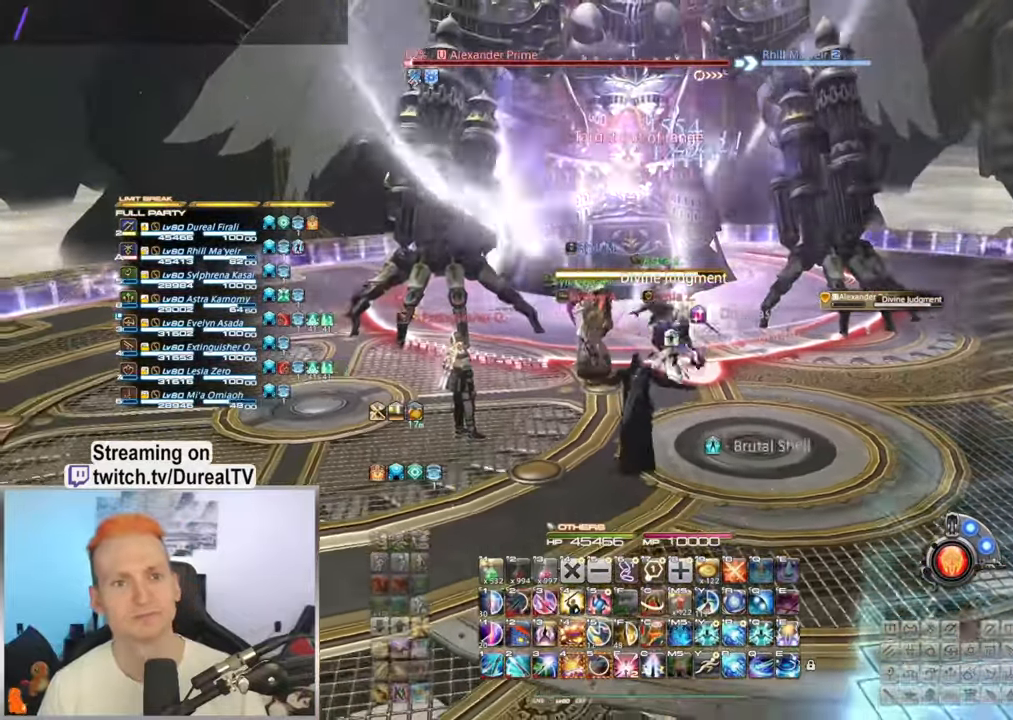
{"keys": [], "mouse": ["right"], "events": [[150, "mouse_wheel", "down"], [400, "mouse_wheel", "up"]]}
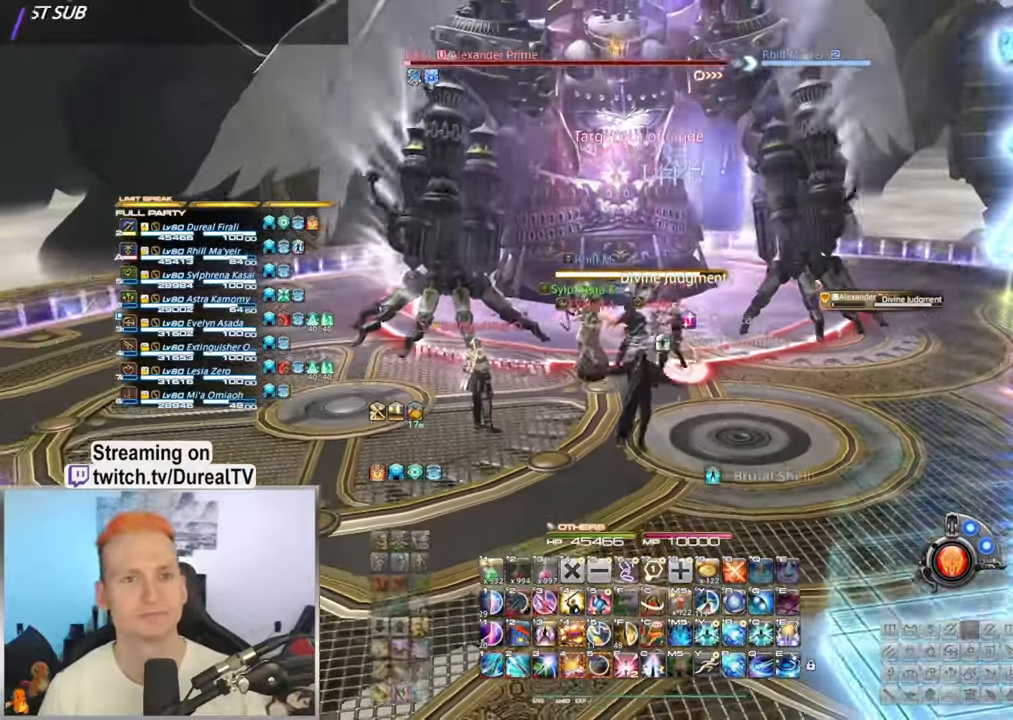
{"keys": [], "mouse": ["right"], "events": []}
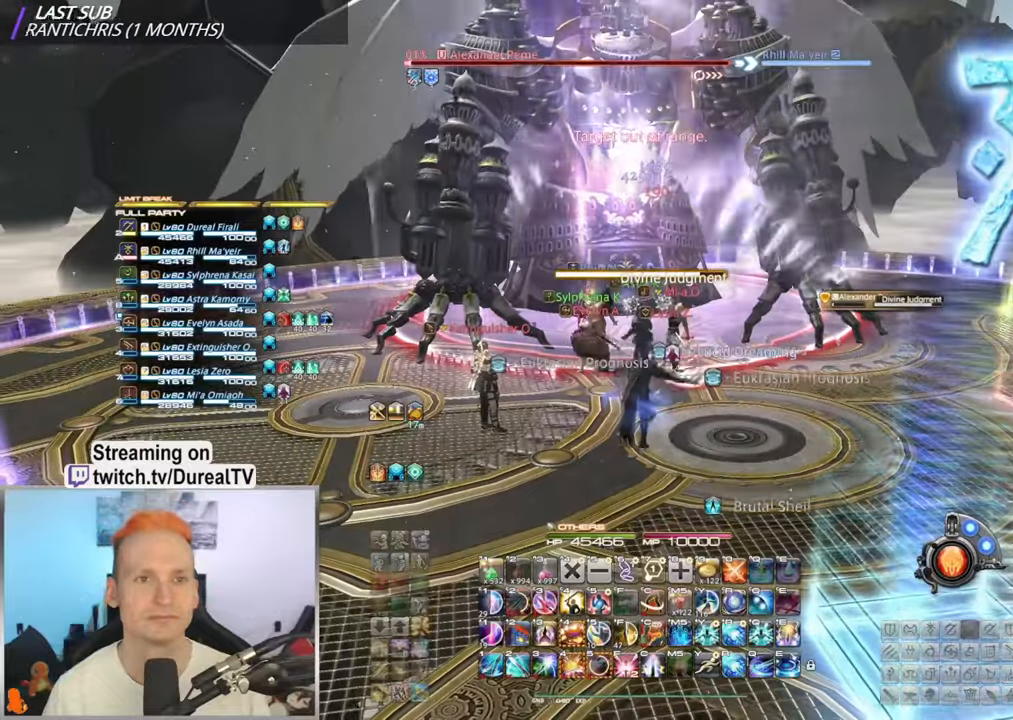
{"keys": [], "mouse": ["right"], "events": []}
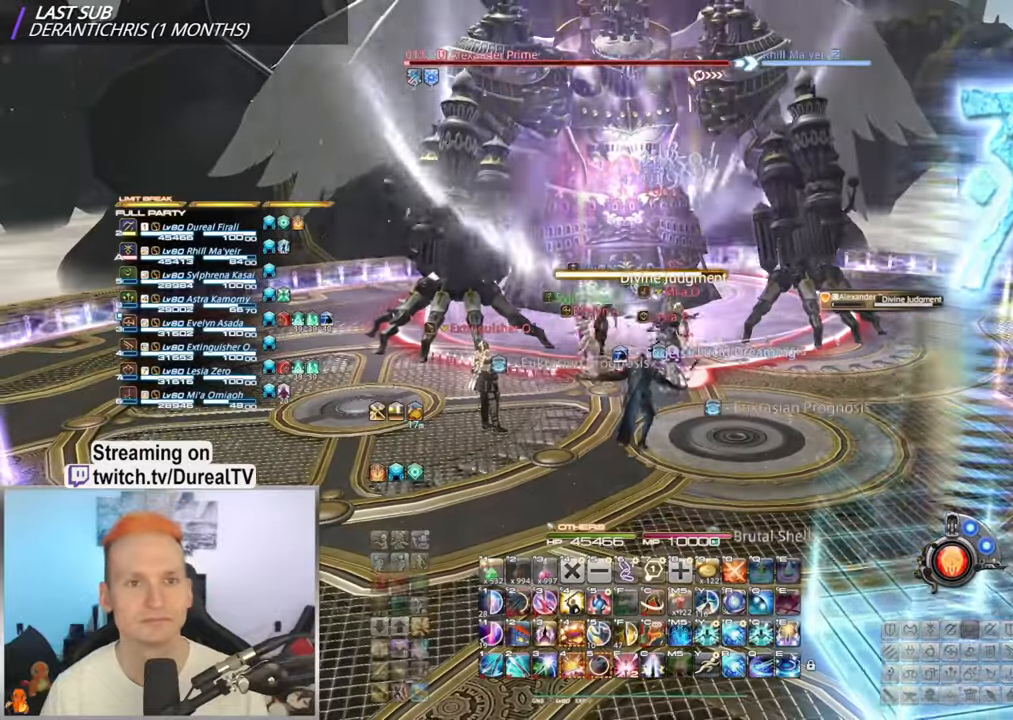
{"keys": [], "mouse": ["right"], "events": []}
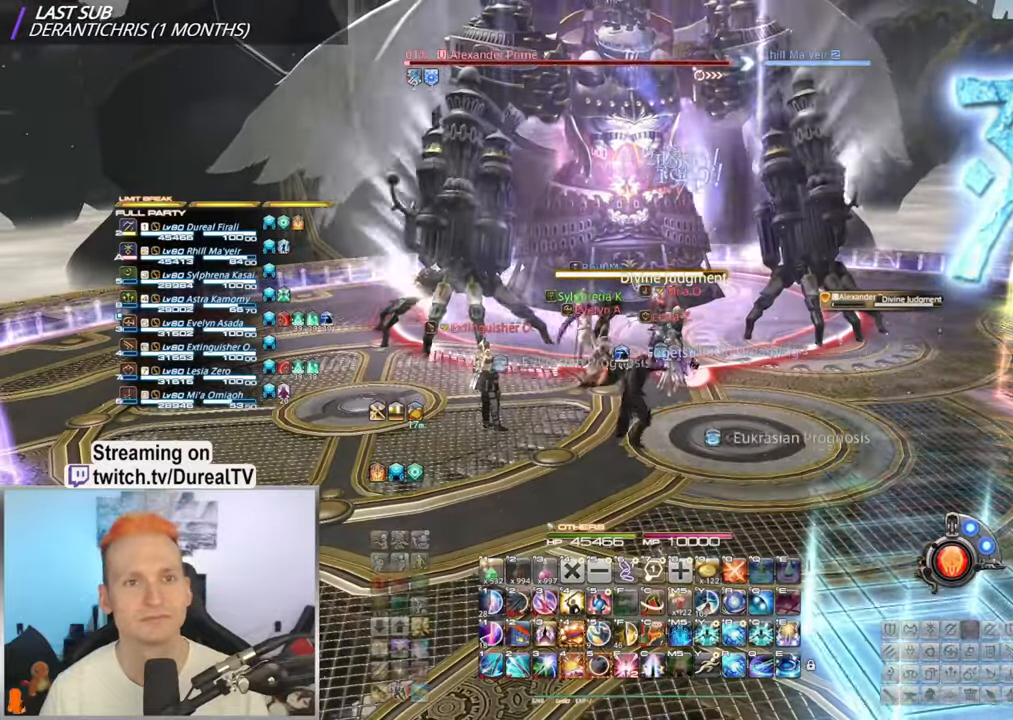
{"keys": [], "mouse": ["right"], "events": []}
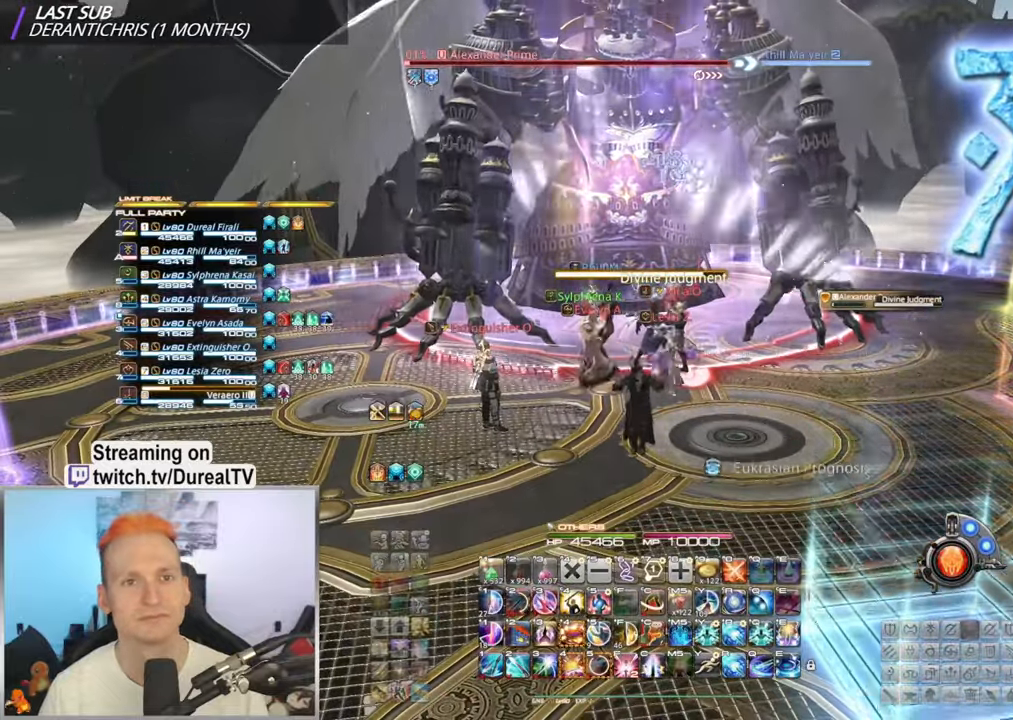
{"keys": [], "mouse": ["right"], "events": []}
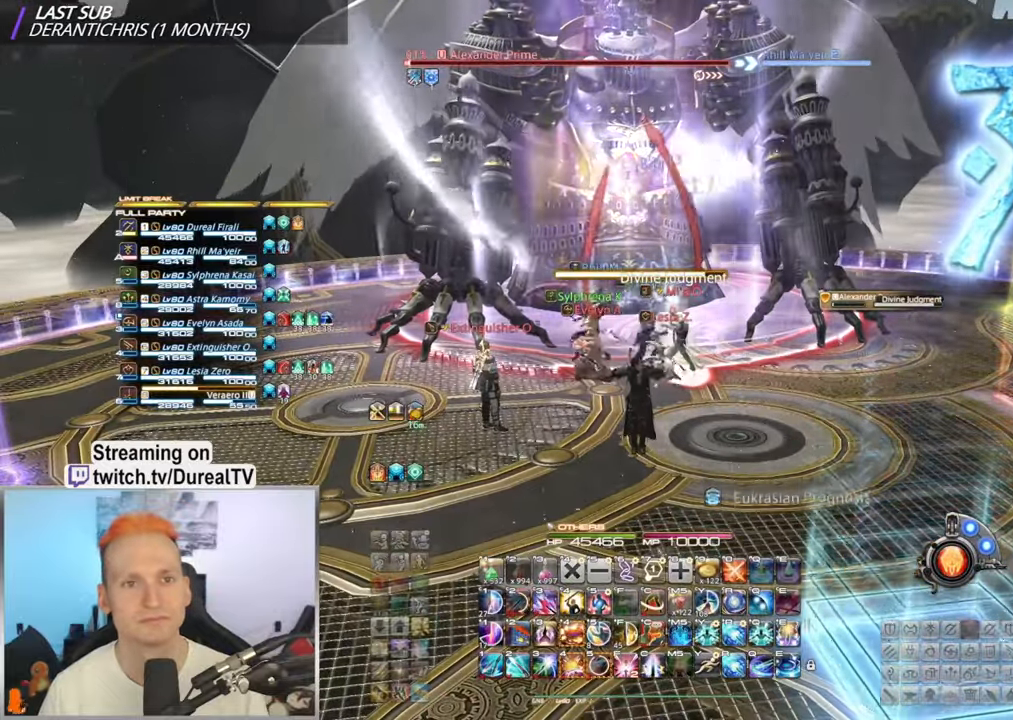
{"keys": [], "mouse": ["right"], "events": []}
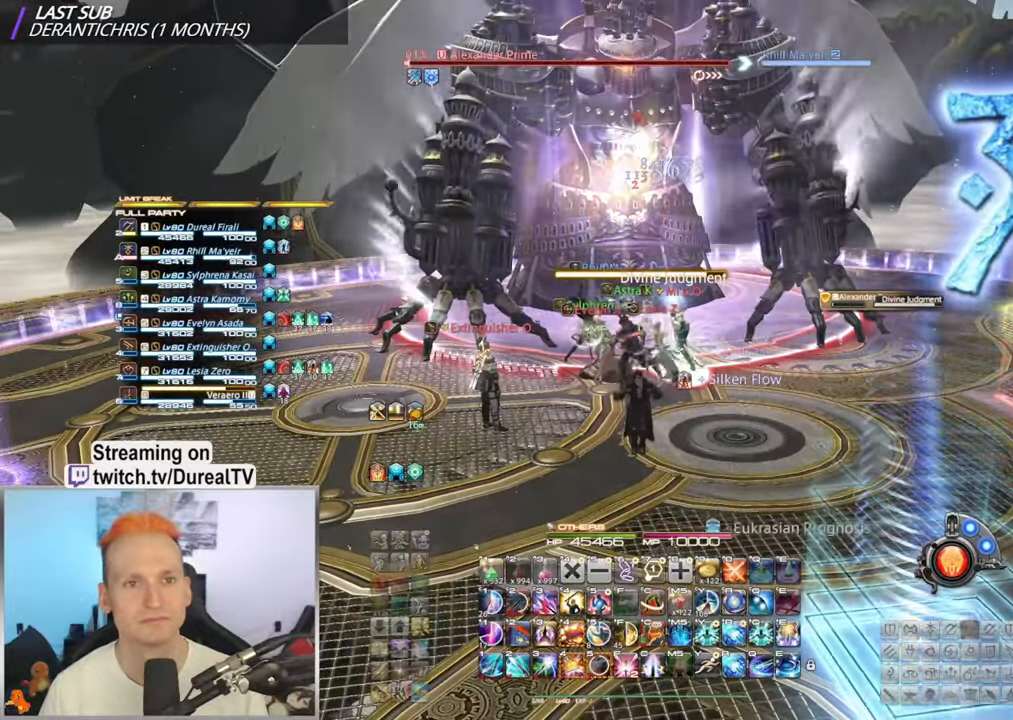
{"keys": [], "mouse": ["right"], "events": []}
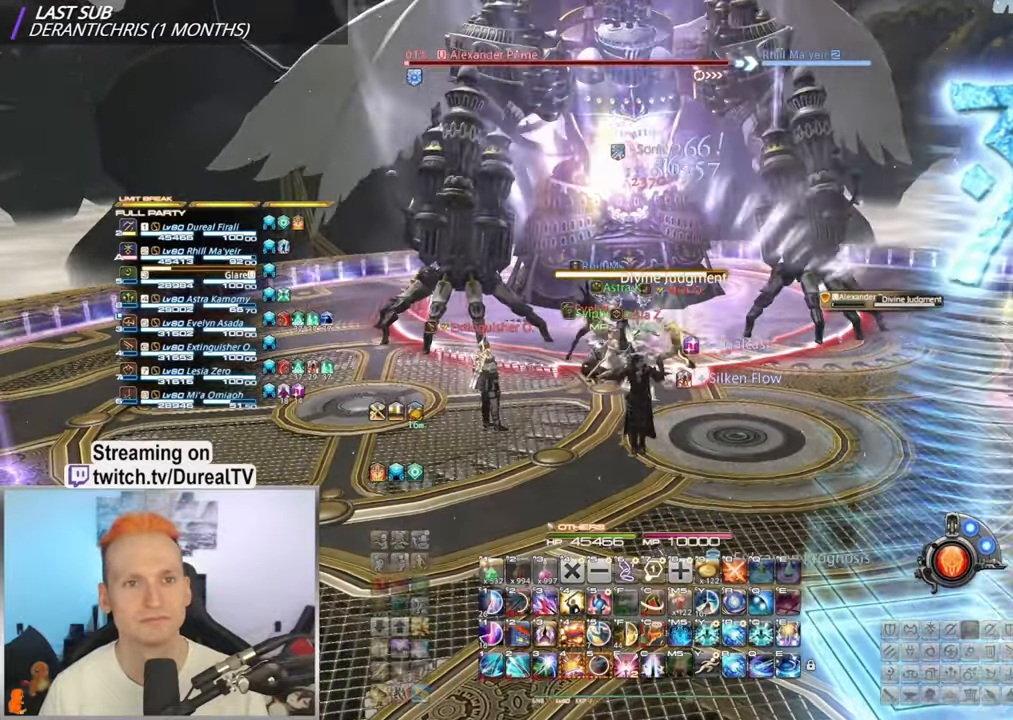
{"keys": [], "mouse": ["right"], "events": []}
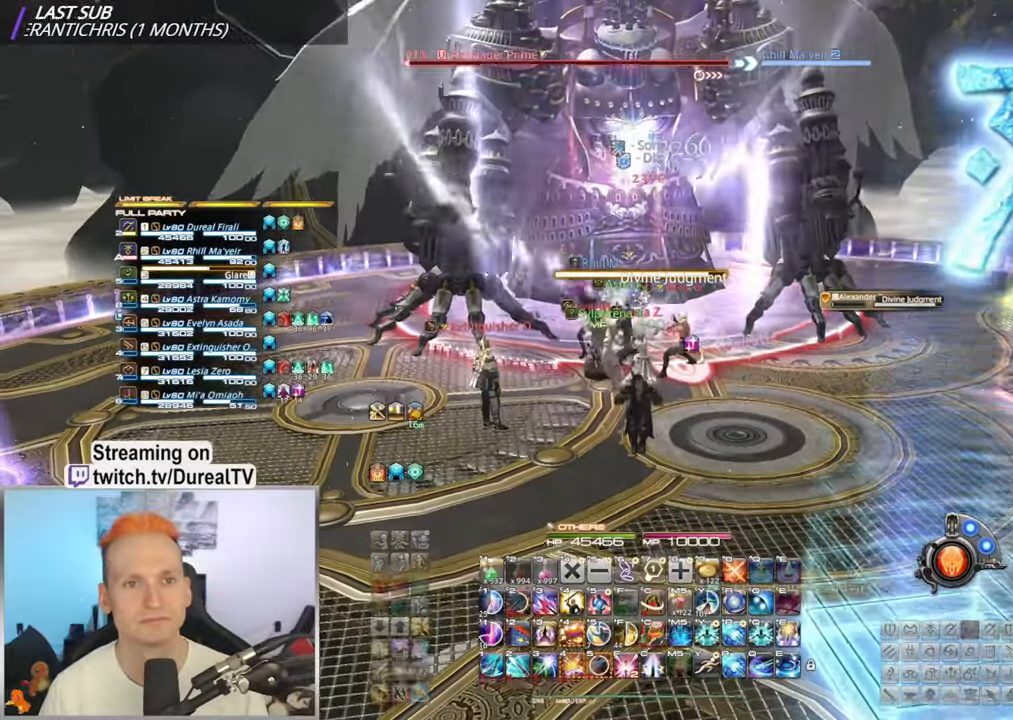
{"keys": [], "mouse": ["wheel", "right"], "events": [[166, "w", "down"], [233, "mouse_wheel", "down"], [250, "a", "down"], [416, "a", "up"], [500, "w", "up"]]}
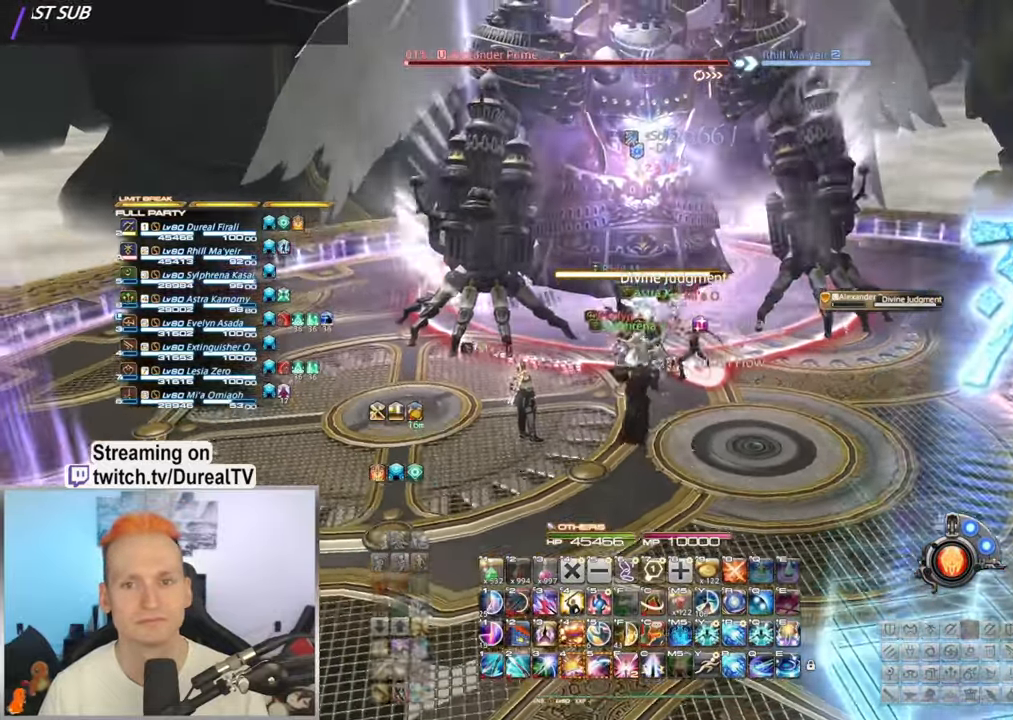
{"keys": [], "mouse": ["right"], "events": [[16, "mouse_wheel", "up"], [200, "mouse_wheel", "down"], [450, "mouse_wheel", "up"]]}
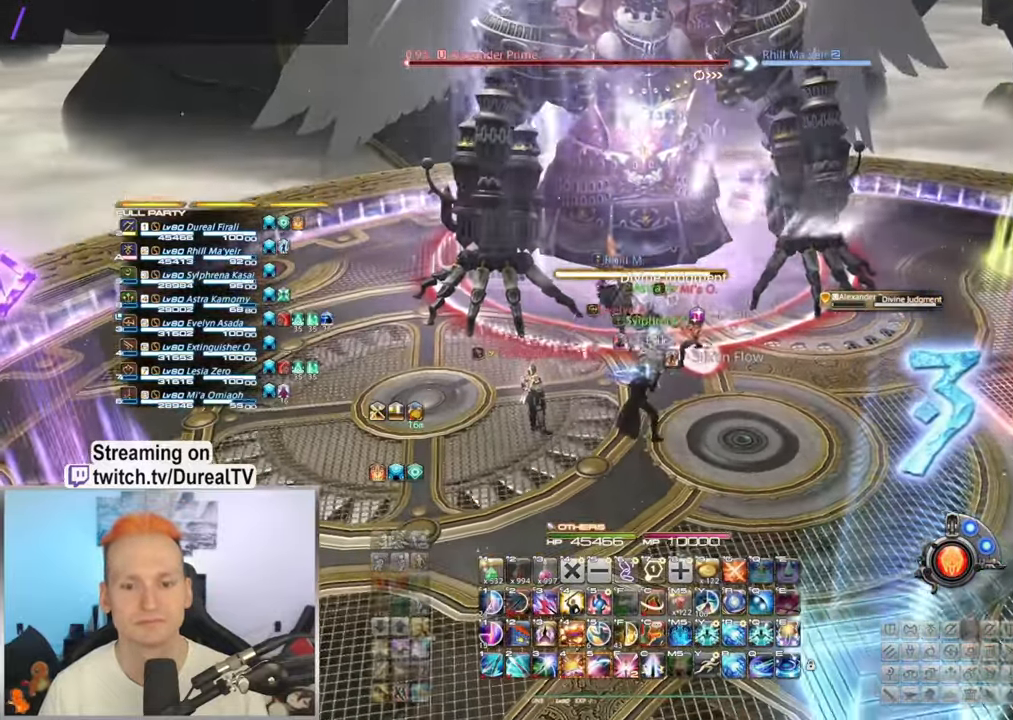
{"keys": [], "mouse": ["right"], "events": [[16, "a", "down"], [50, "w", "down"], [133, "a", "up"], [166, "w", "up"]]}
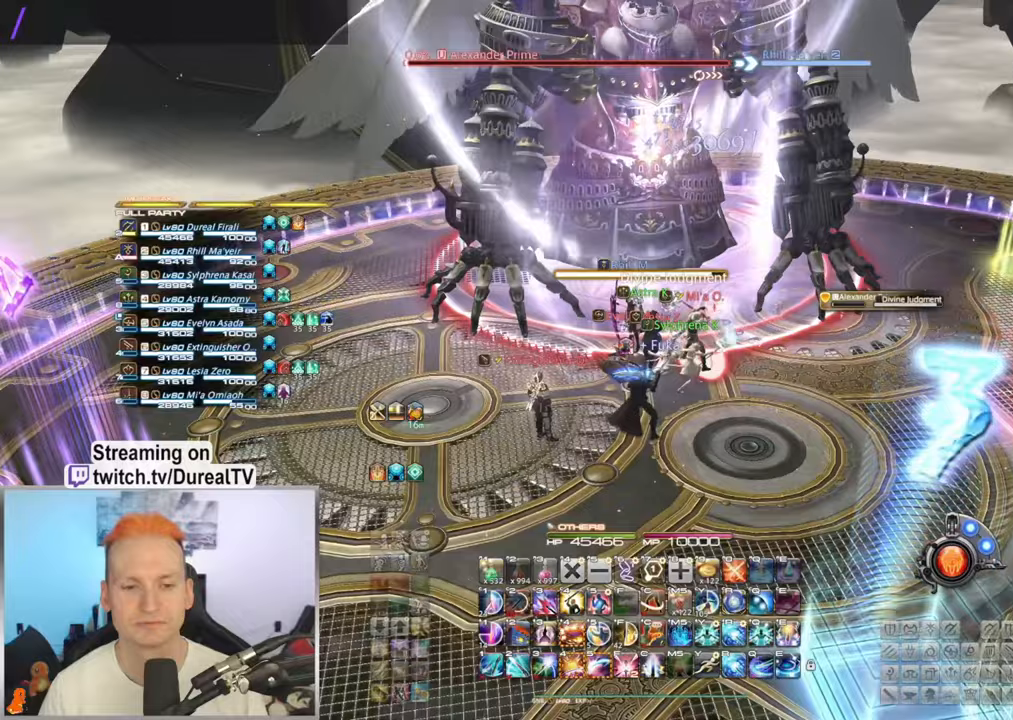
{"keys": [], "mouse": ["right"], "events": []}
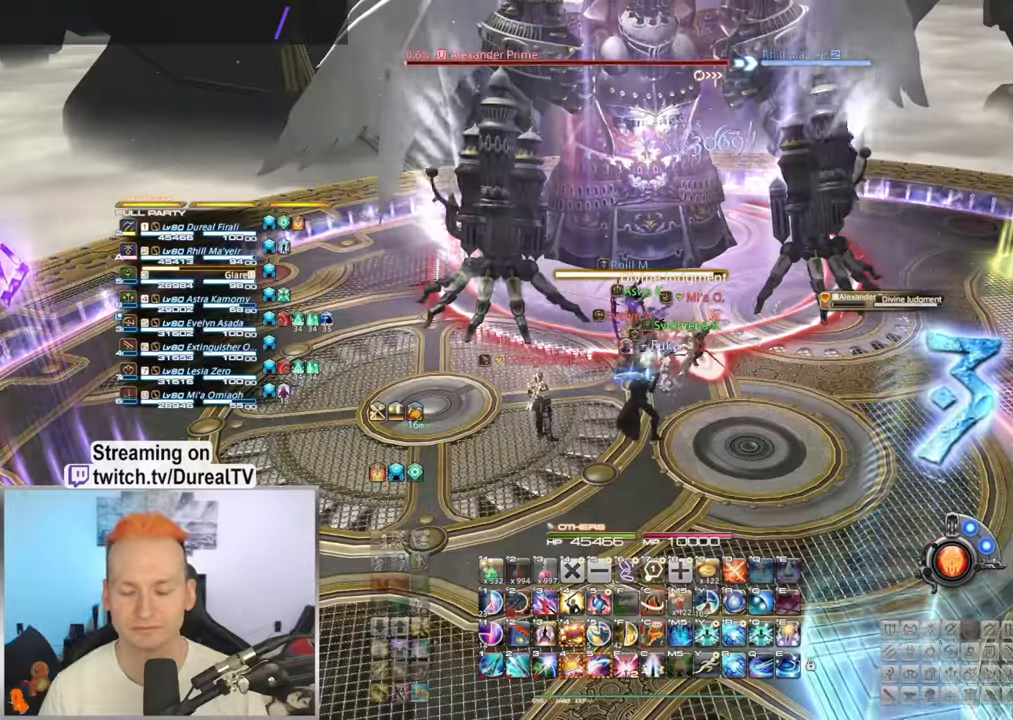
{"keys": [], "mouse": ["right"], "events": []}
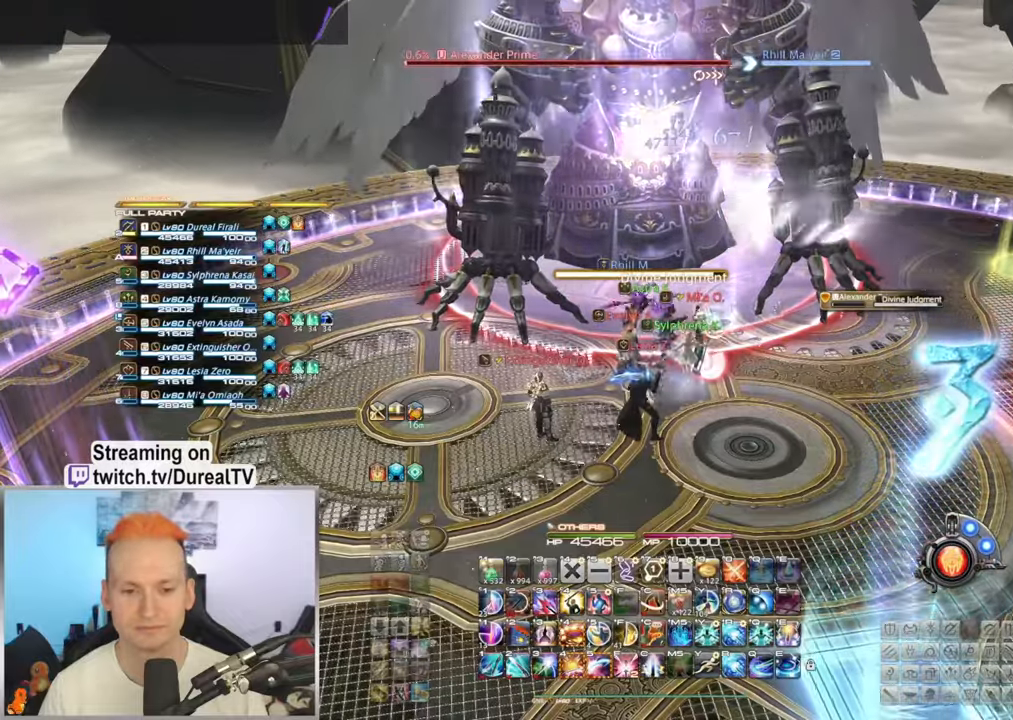
{"keys": [], "mouse": ["right"], "events": []}
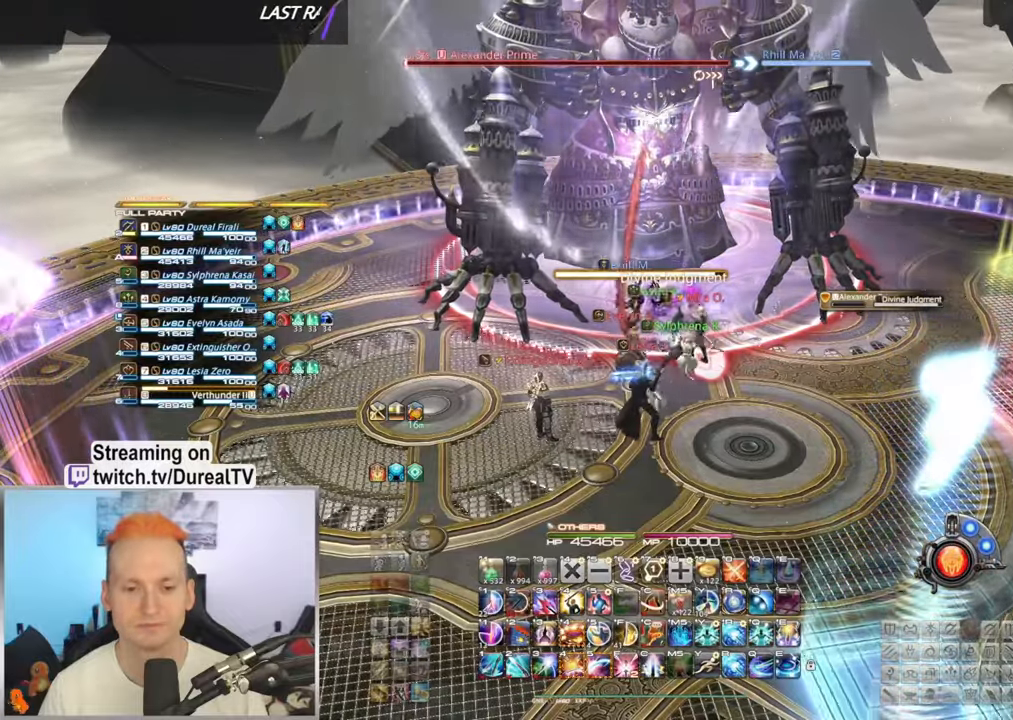
{"keys": [], "mouse": ["right"], "events": []}
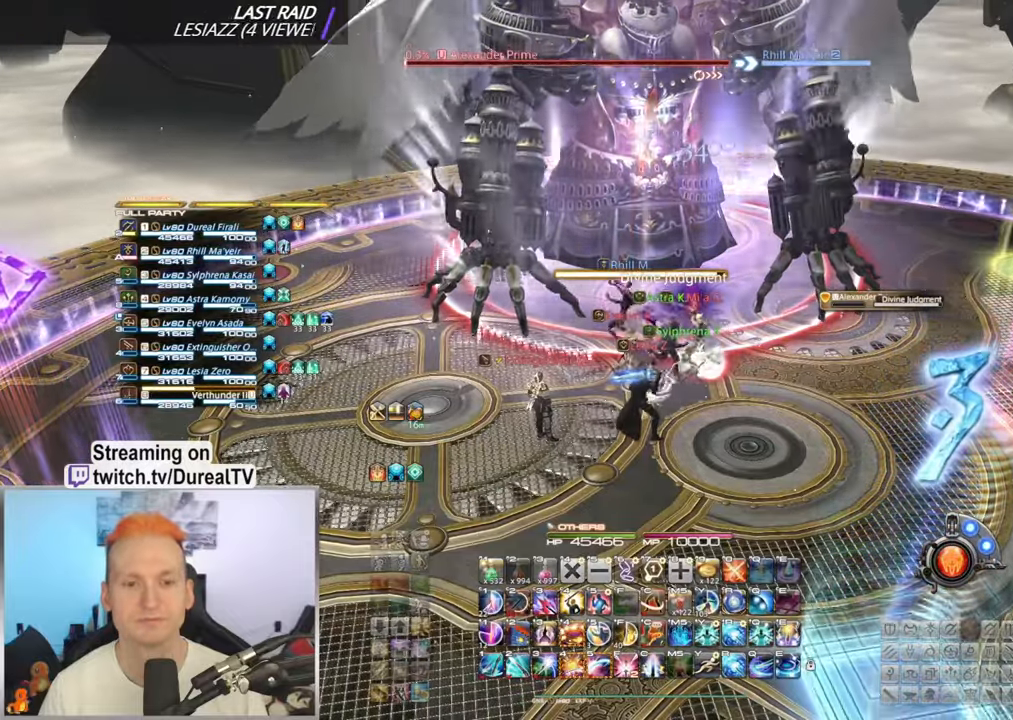
{"keys": ["w"], "mouse": ["right"], "events": [[133, "w", "down"]]}
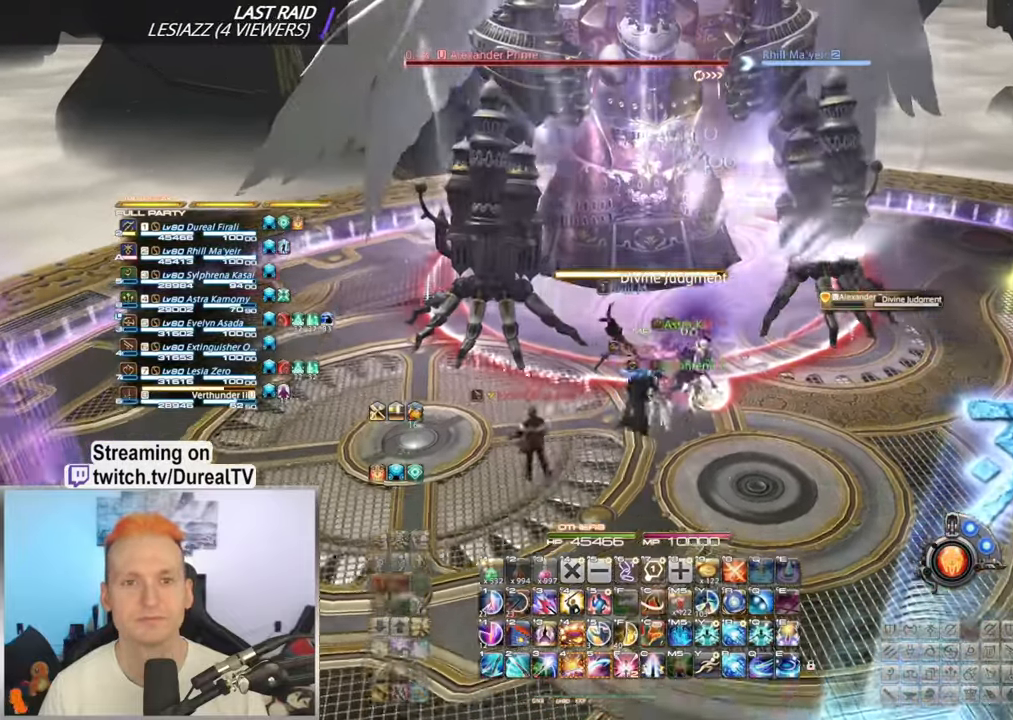
{"keys": [], "mouse": ["right"], "events": [[150, "w", "up"]]}
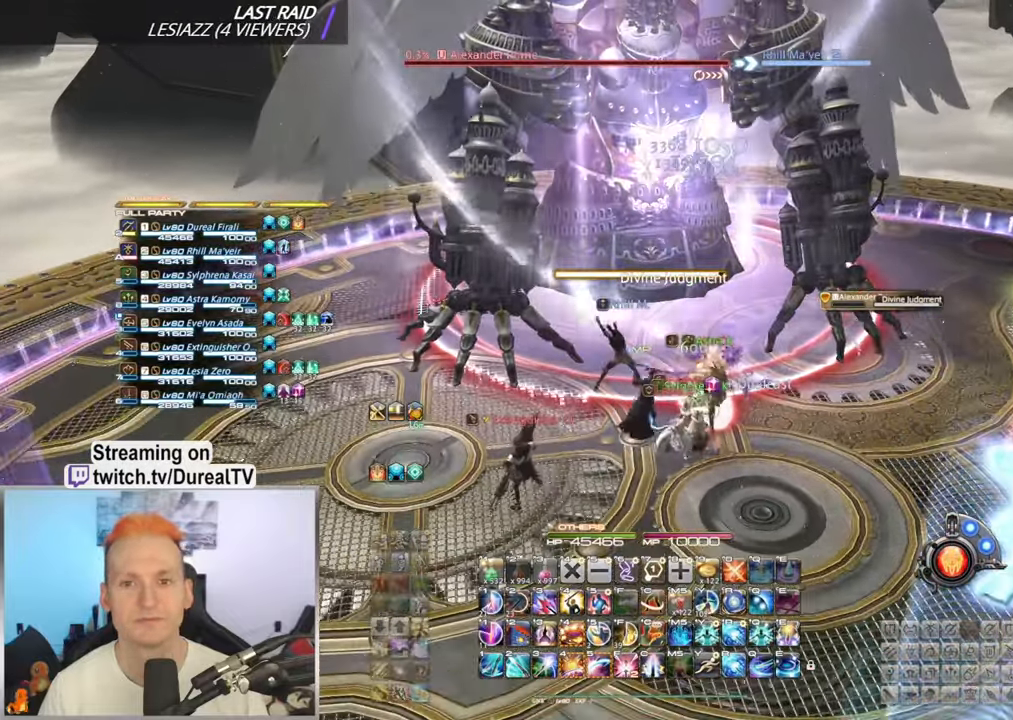
{"keys": [], "mouse": ["right"], "events": [[67, "1", "down"], [133, "1", "up"], [250, "1", "down"], [300, "1", "up"], [450, "1", "down"], [500, "1", "up"]]}
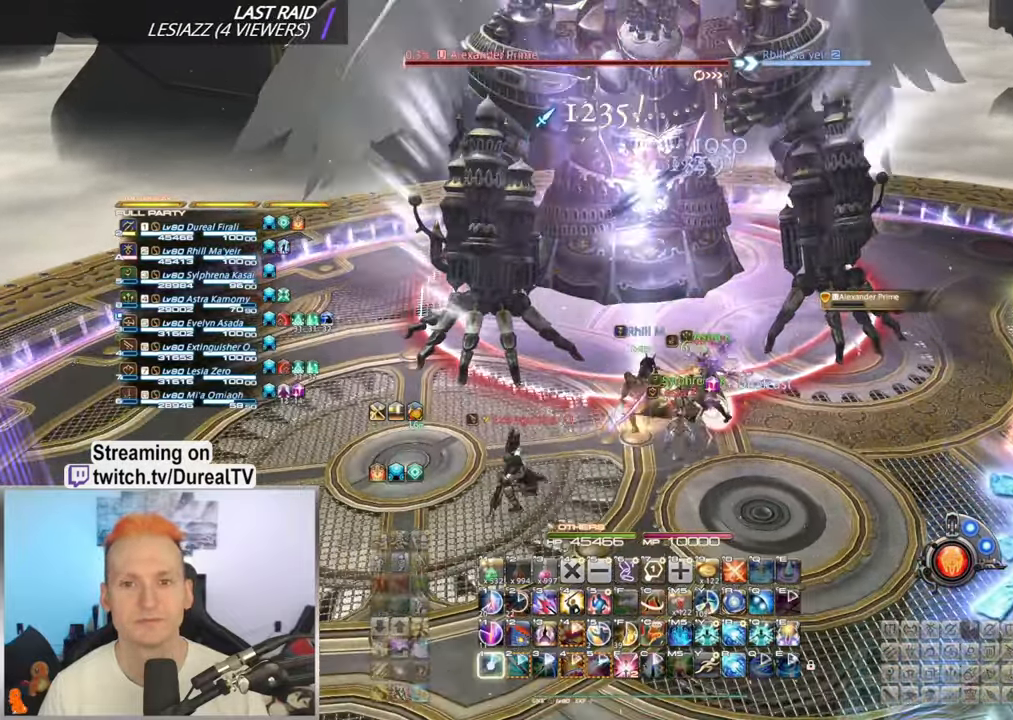
{"keys": ["d"], "mouse": ["right"], "events": [[33, "d", "down"]]}
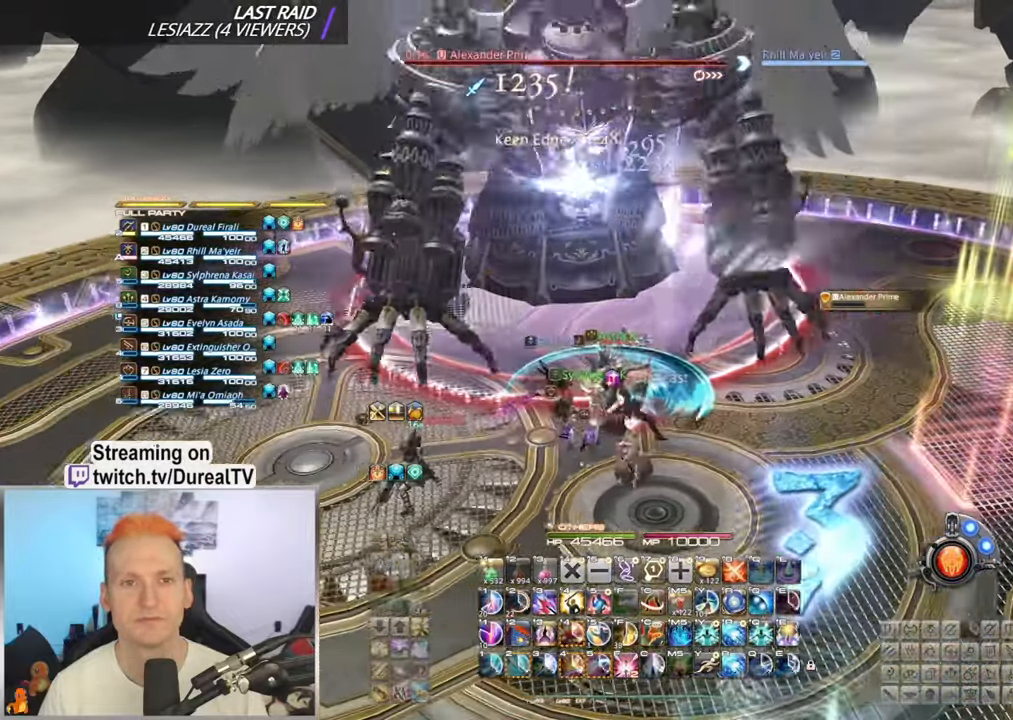
{"keys": [], "mouse": ["right"], "events": [[33, "d", "up"]]}
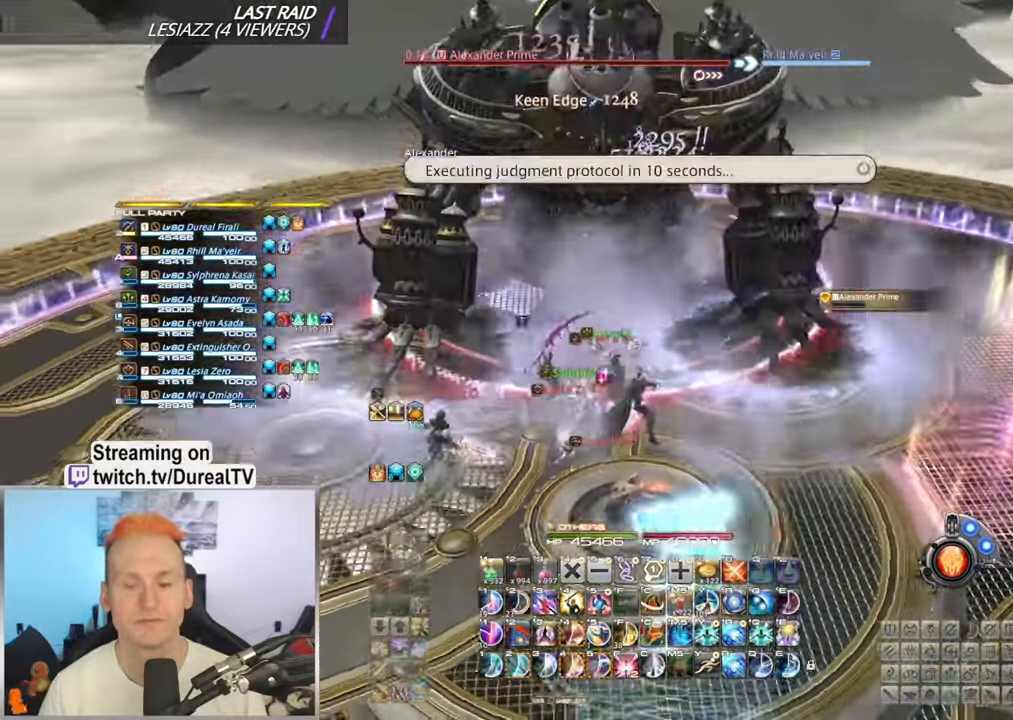
{"keys": ["s"], "mouse": ["right"], "events": [[167, "s", "down"]]}
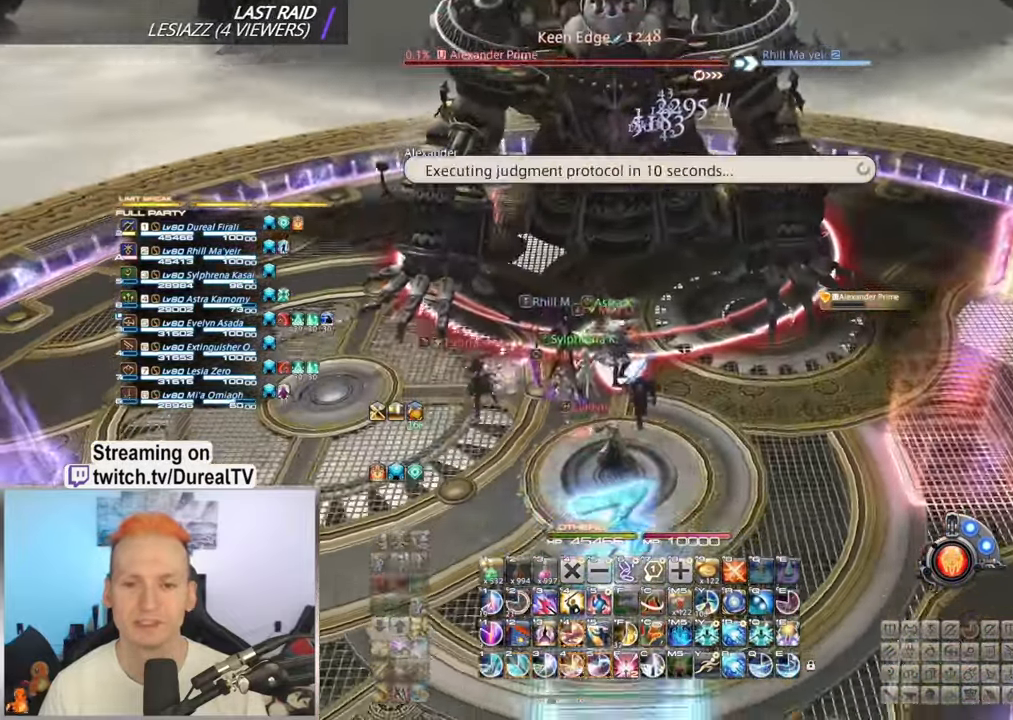
{"keys": ["a"], "mouse": ["right"], "events": [[350, "a", "down"], [400, "s", "up"]]}
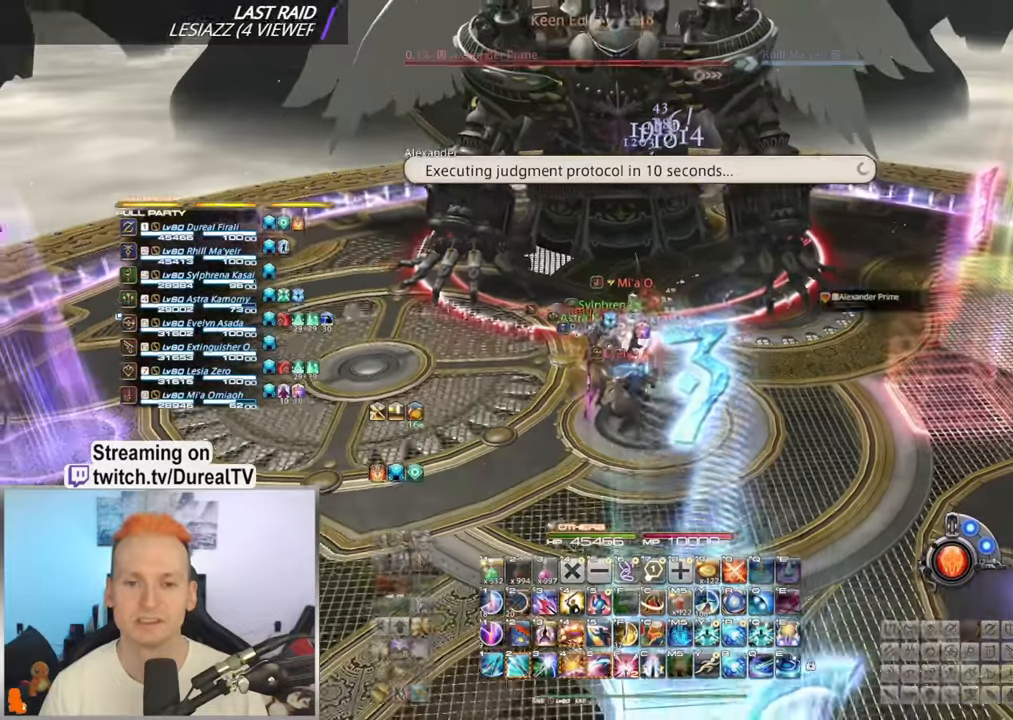
{"keys": [], "mouse": [], "events": [[233, "a", "up"], [250, "mouse_right", "up"]]}
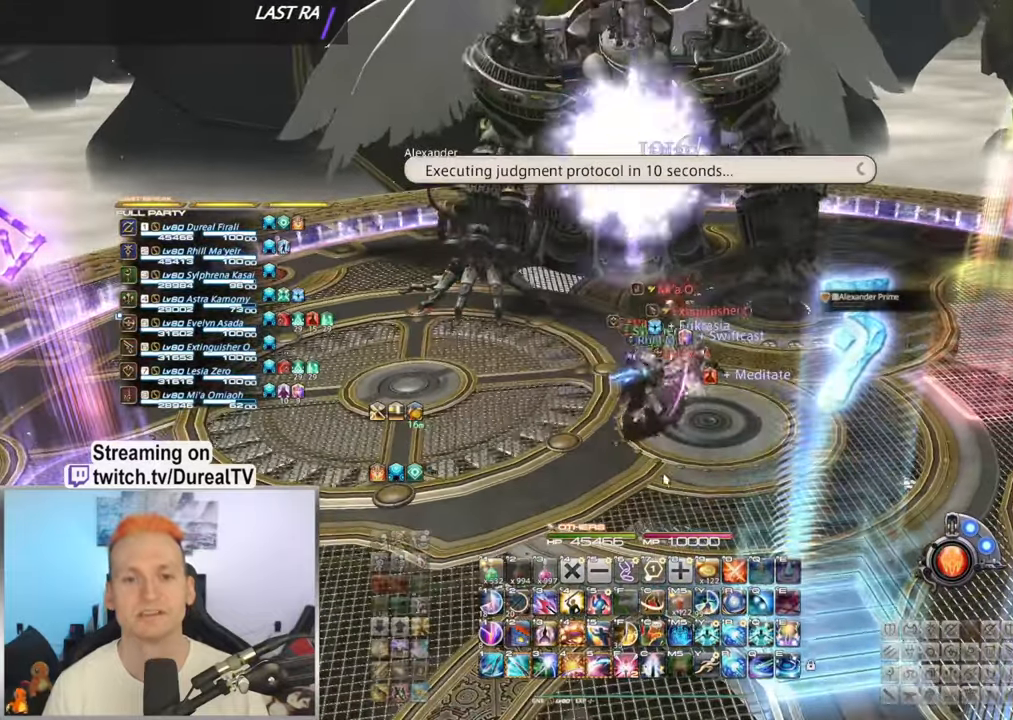
{"keys": [], "mouse": [], "events": []}
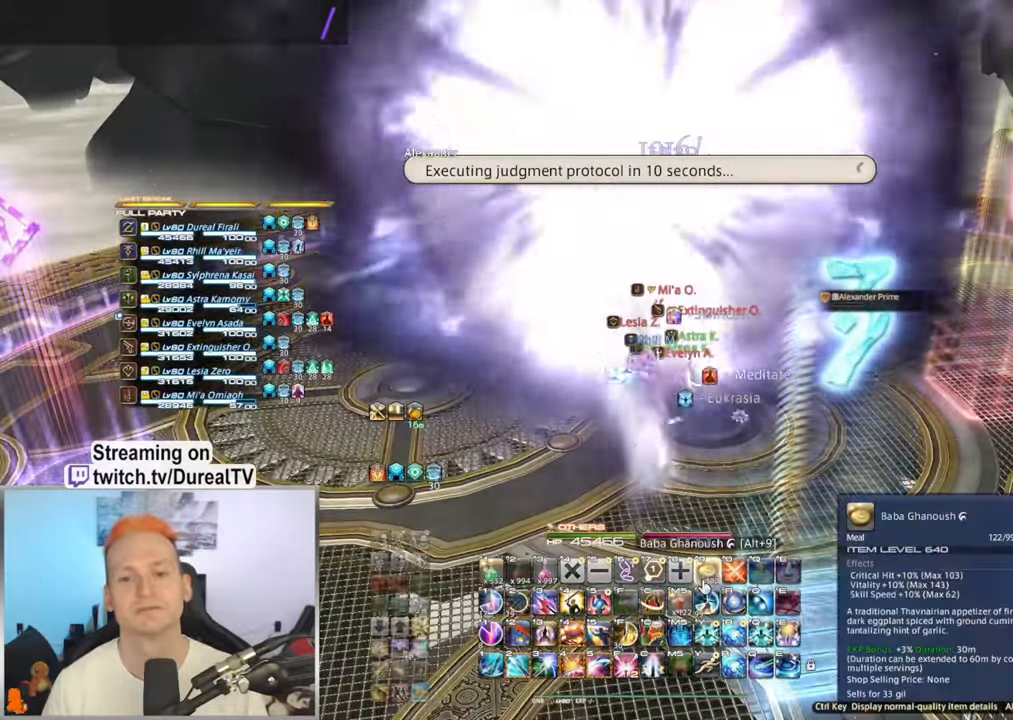
{"keys": [], "mouse": [], "events": []}